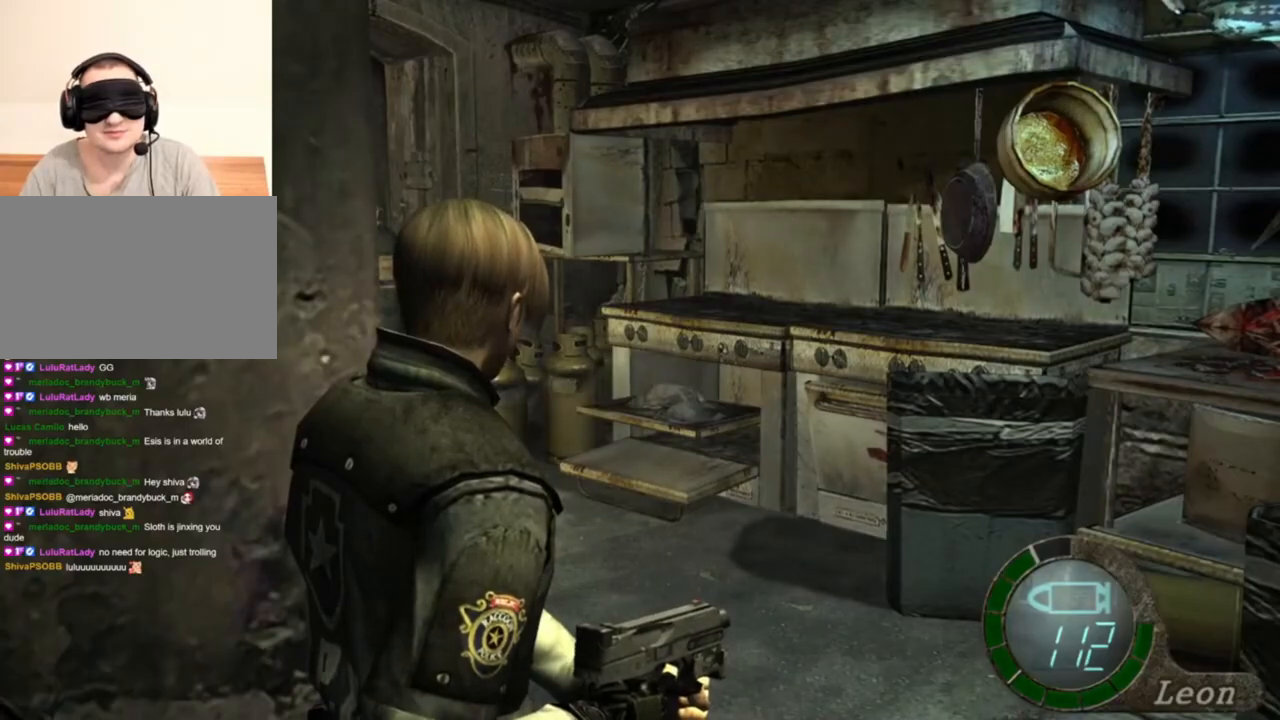
Gameplay with keyboard and mouse; each line is a JSON object with the keys and mouse buttons held at the frame after it. "events" lists presses ("down") and releases ("up") of "1", "2", "3", "4", "5", "a", "alt", "b", "c", "ctrl", "d", "e", "f", "g", "q", "r", "s", "shift", "space", "t", "tab", "tilde", "v", "w", "x", "z", "mouse_left", "mouse_wheel", "mouse_right", "mouse_mb4" and "mouse_mb5" between this image and that frame as [ms after this image, input, new state], when the widget could be followed in between. "mouse_left", "mouse_wheel", "mouse_right", "mouse_mb4", "mouse_mb5" = the "left", "wheel", "right", "mb4", "mb5" buttons of the "mouse" list. No other keys are recorded. "wheel" means that the mouse wheel is clicked or scrolled. Mouse movement is not recorded.
{"keys": ["shift", "w"], "mouse": [], "events": [[217, "shift", "down"], [250, "w", "down"]]}
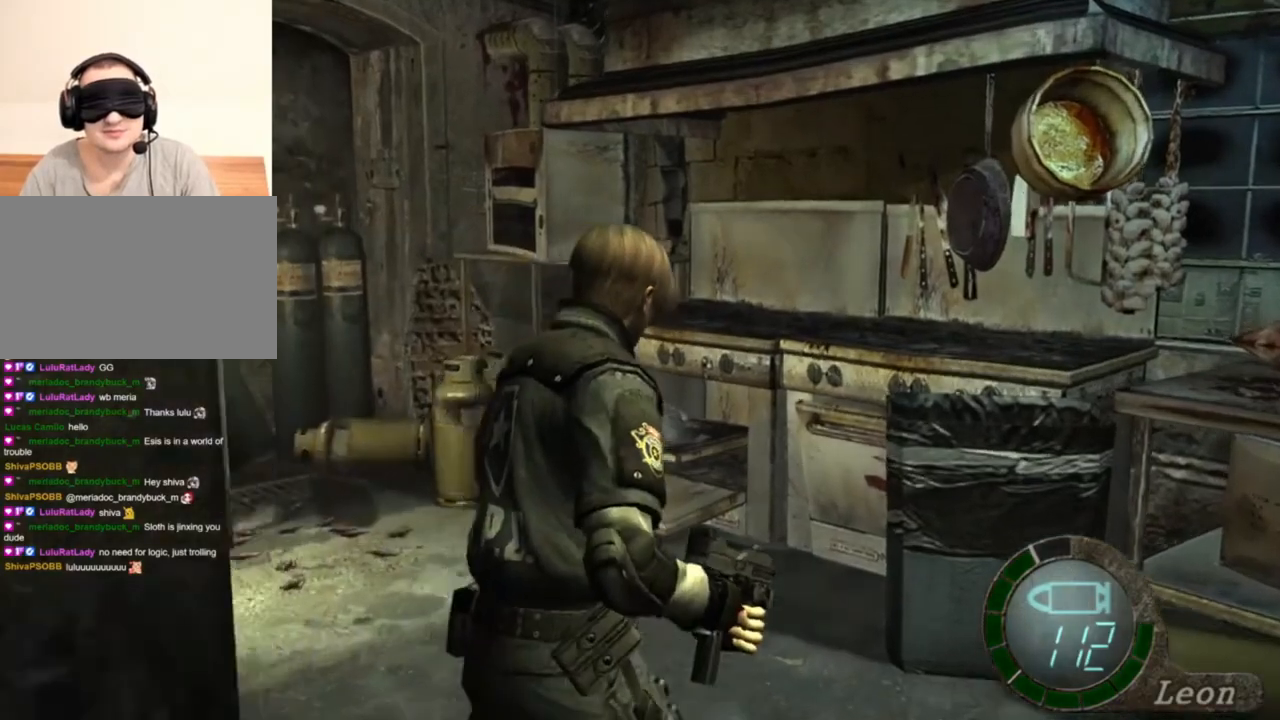
{"keys": ["shift", "w"], "mouse": [], "events": []}
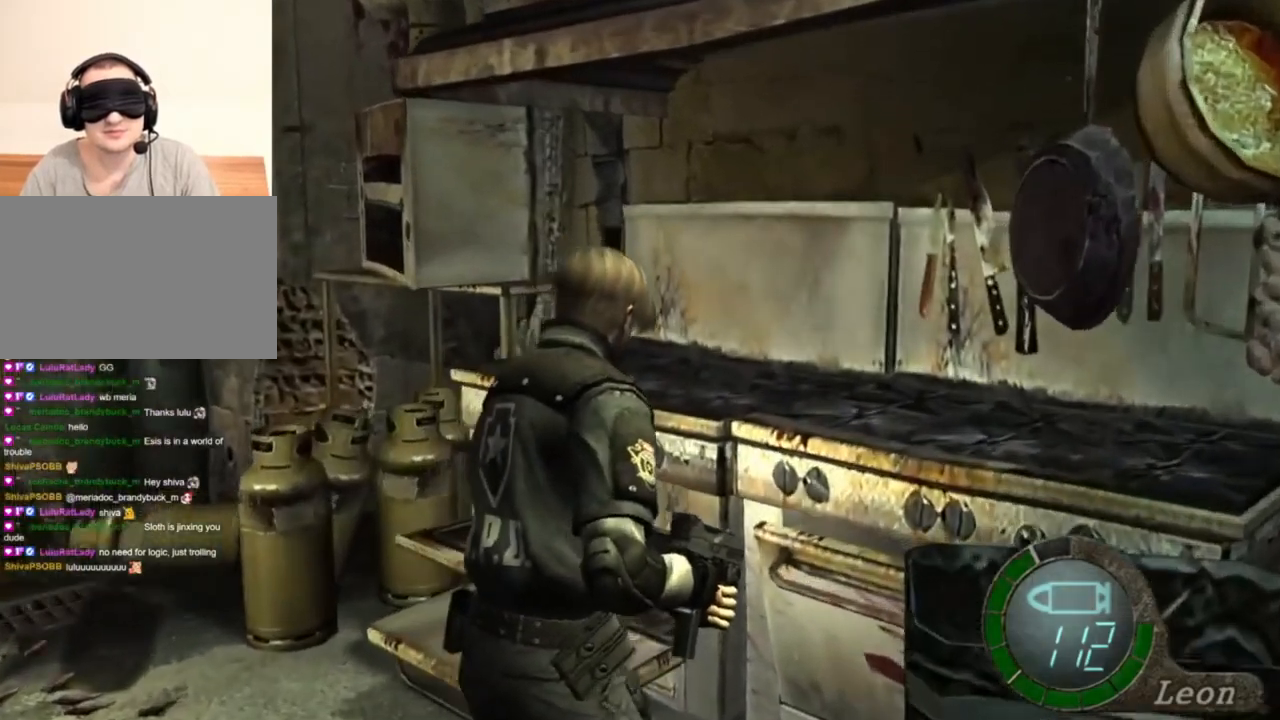
{"keys": [], "mouse": [], "events": [[450, "shift", "up"], [450, "w", "up"]]}
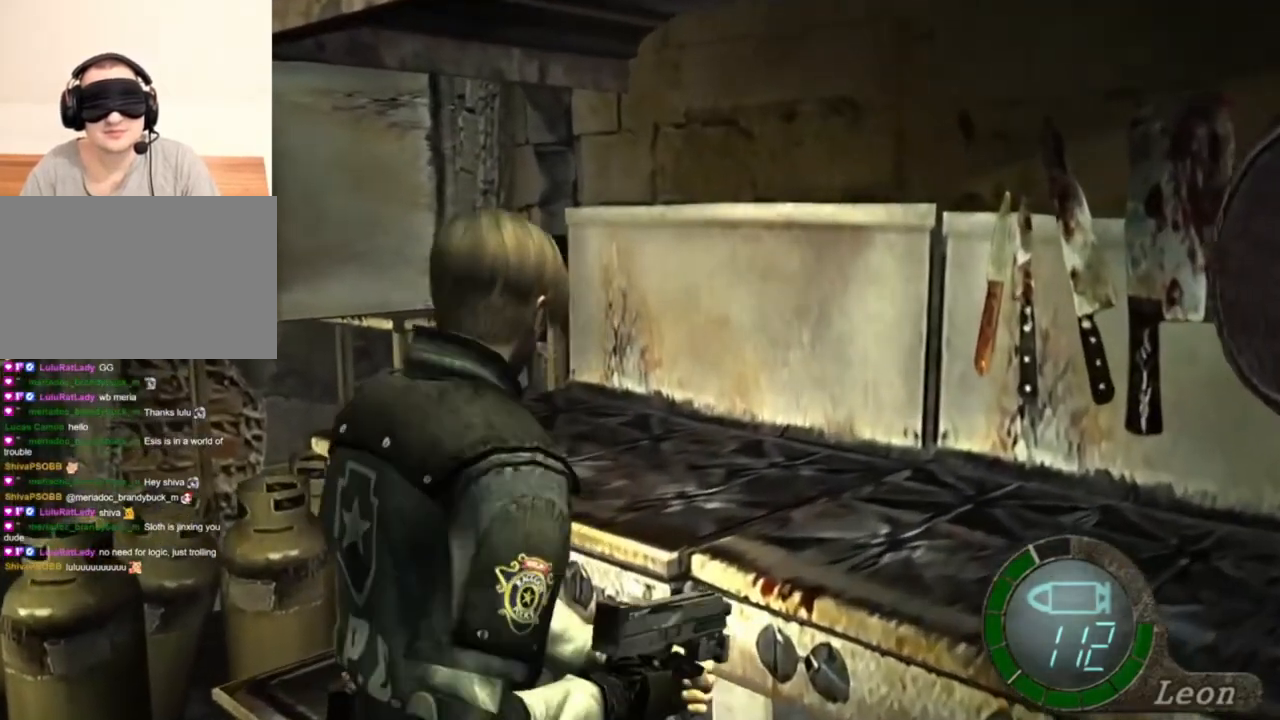
{"keys": [], "mouse": [], "events": []}
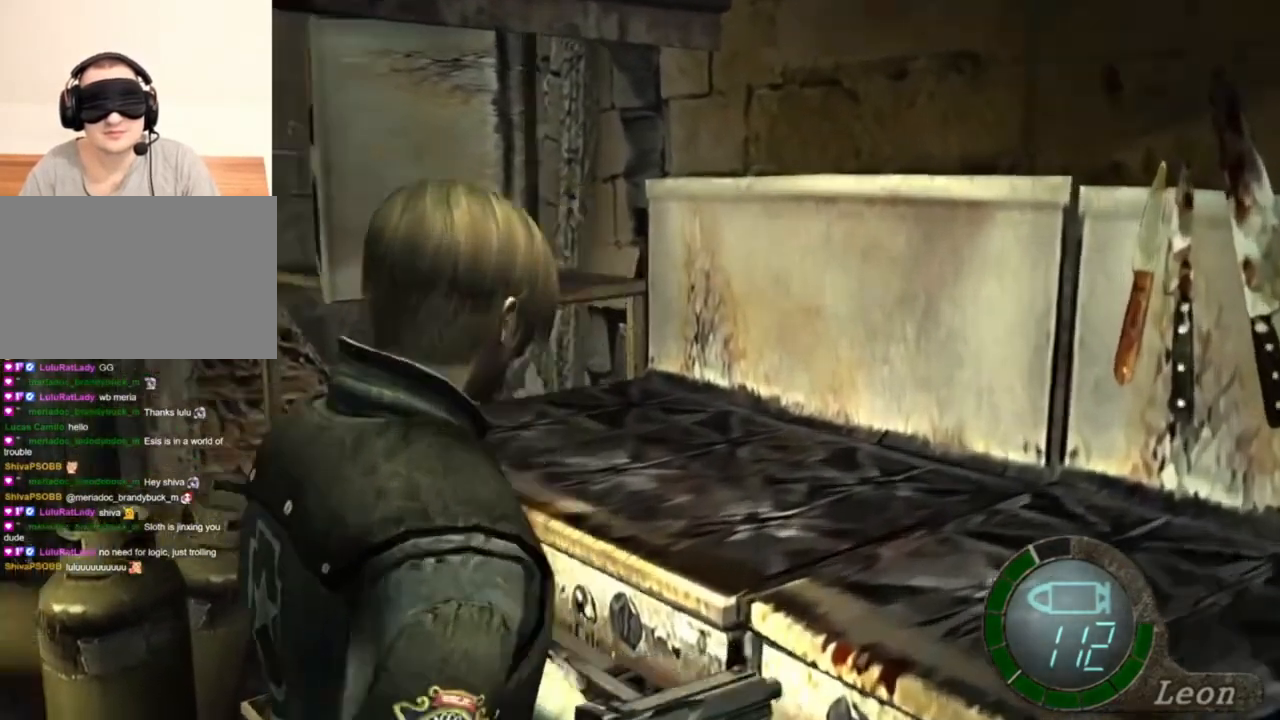
{"keys": ["shift", "w"], "mouse": [], "events": [[250, "mouse_right", "down"], [383, "mouse_right", "up"], [483, "shift", "down"], [483, "w", "down"]]}
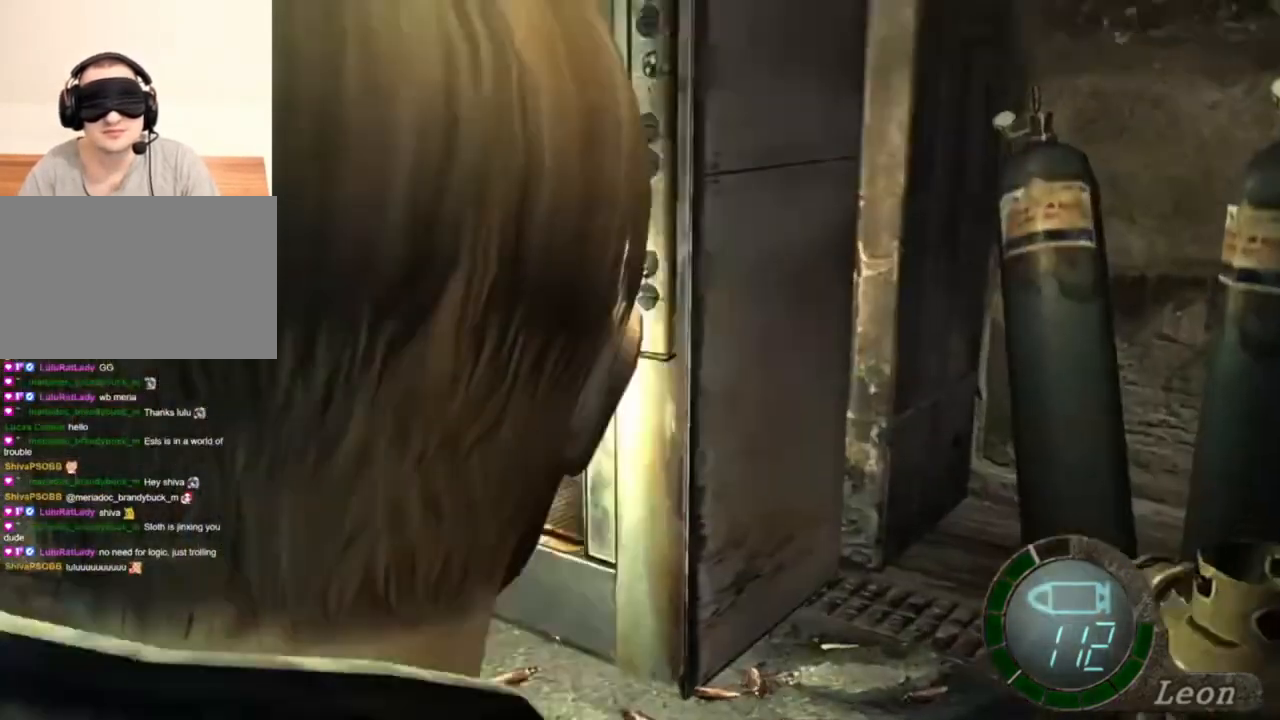
{"keys": ["e", "shift", "w"], "mouse": [], "events": [[283, "e", "down"], [350, "e", "up"], [450, "e", "down"]]}
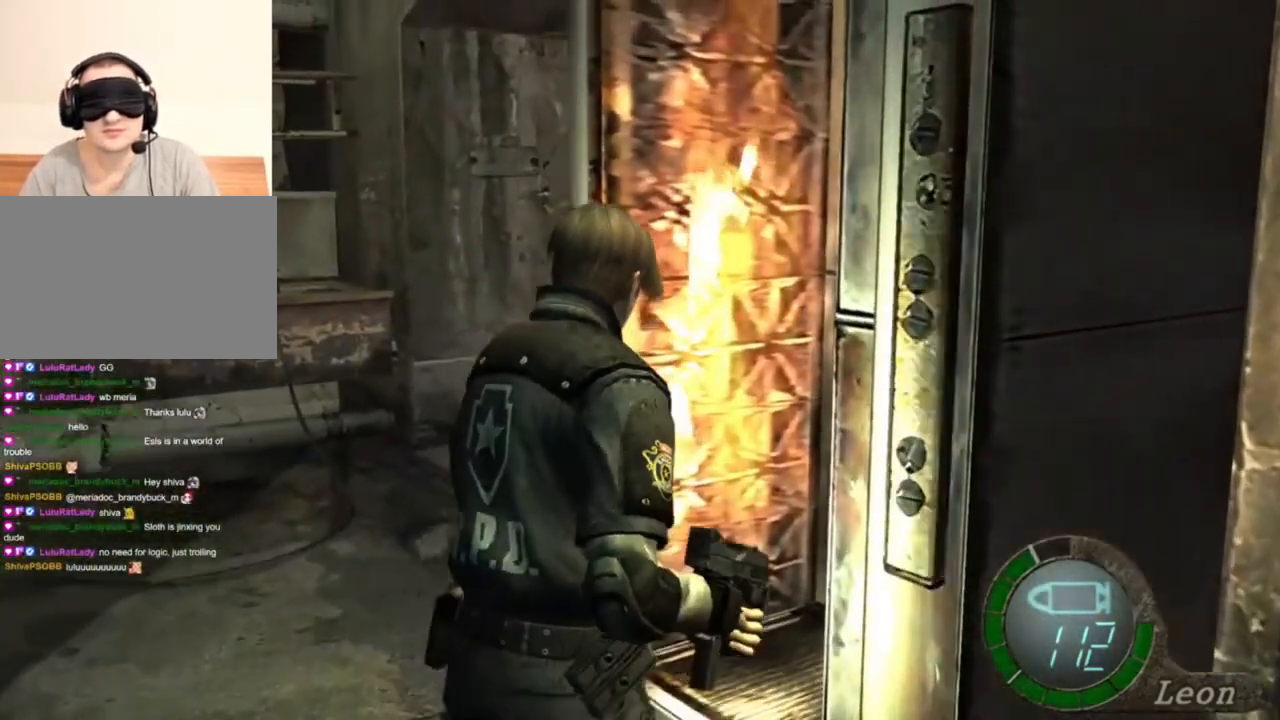
{"keys": ["shift", "w"], "mouse": [], "events": [[17, "e", "up"], [50, "e", "down"], [250, "e", "up"], [283, "e", "down"], [383, "e", "up"], [450, "e", "down"], [483, "e", "up"]]}
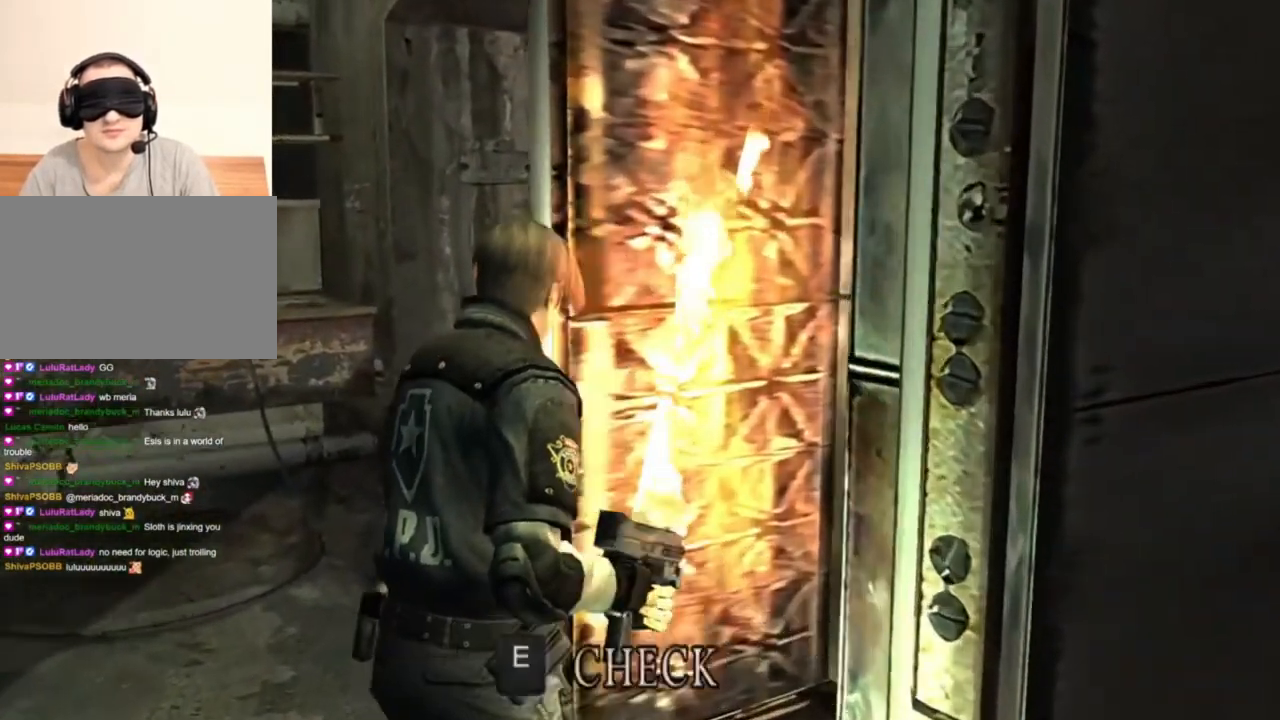
{"keys": [], "mouse": [], "events": [[83, "e", "down"], [117, "e", "up"], [217, "e", "down"], [317, "e", "up"], [383, "shift", "up"], [383, "w", "up"]]}
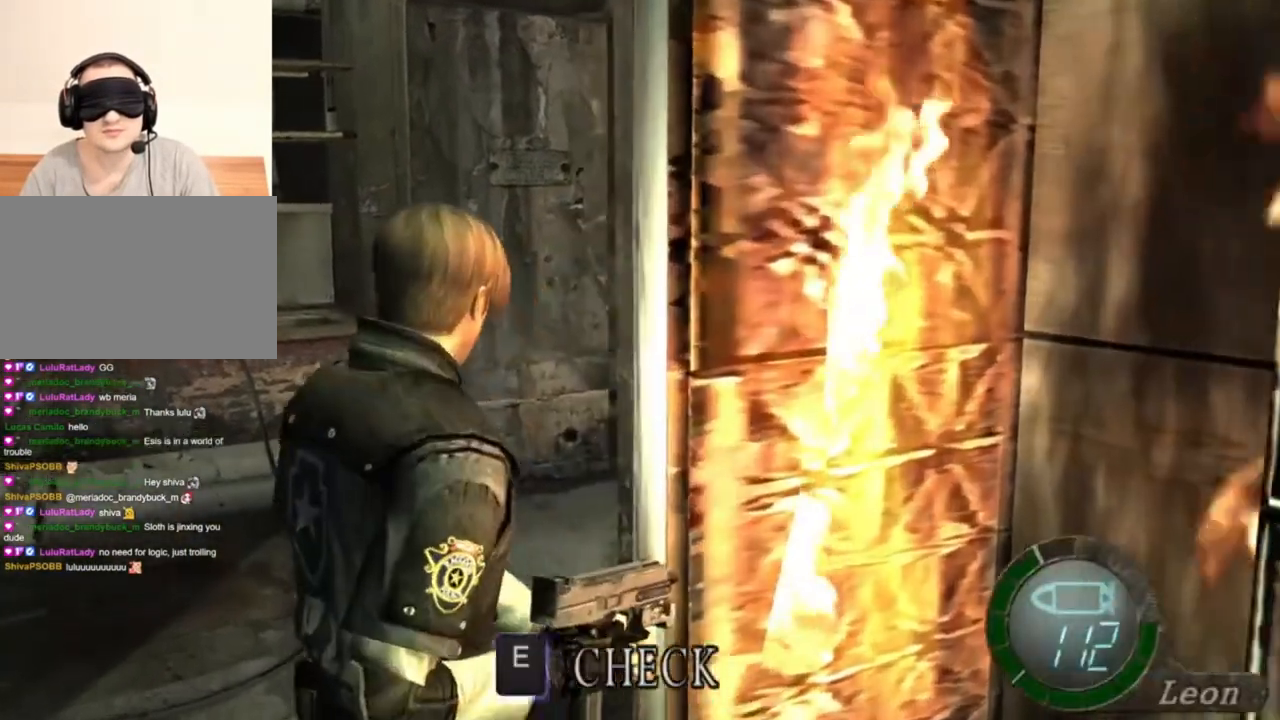
{"keys": [], "mouse": [], "events": []}
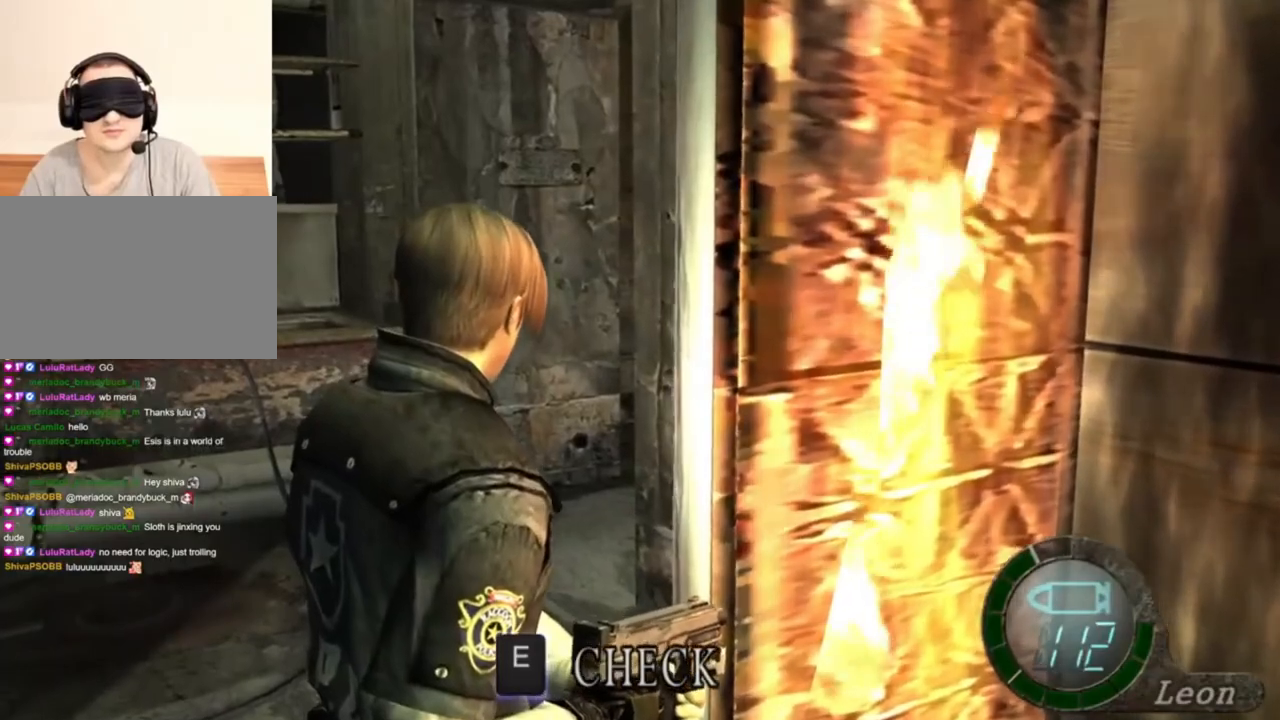
{"keys": [], "mouse": [], "events": []}
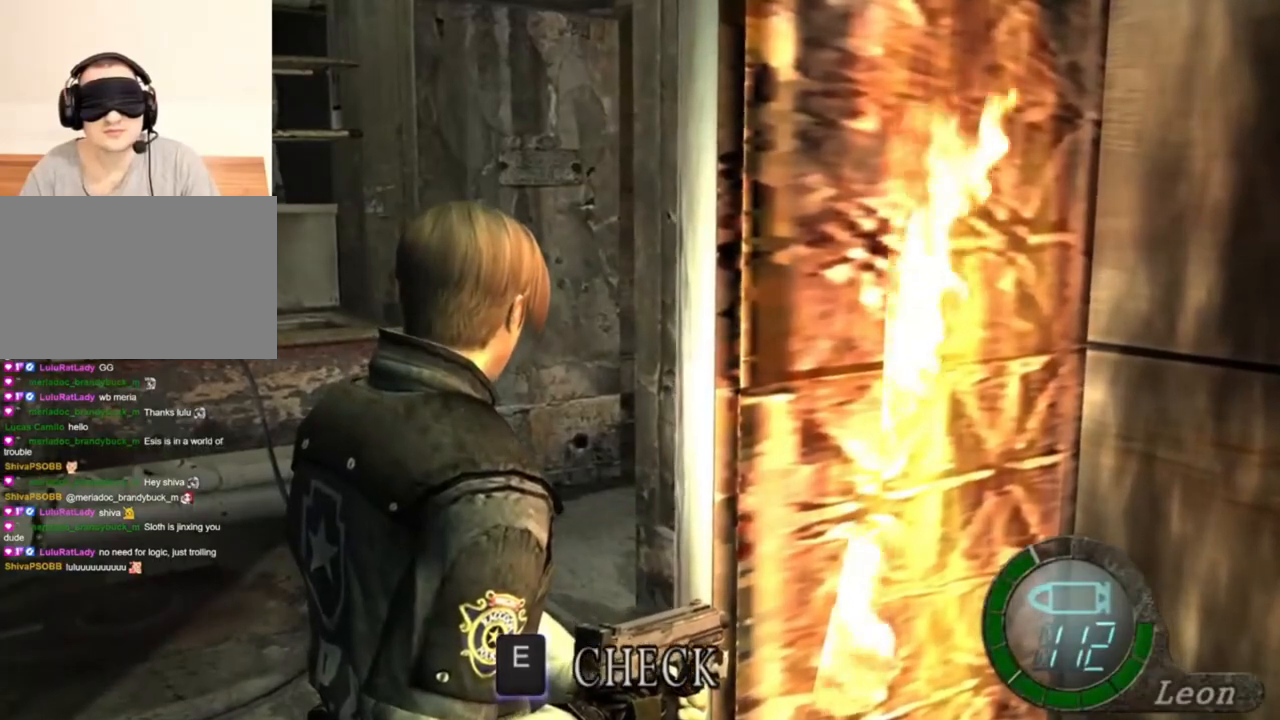
{"keys": [], "mouse": [], "events": []}
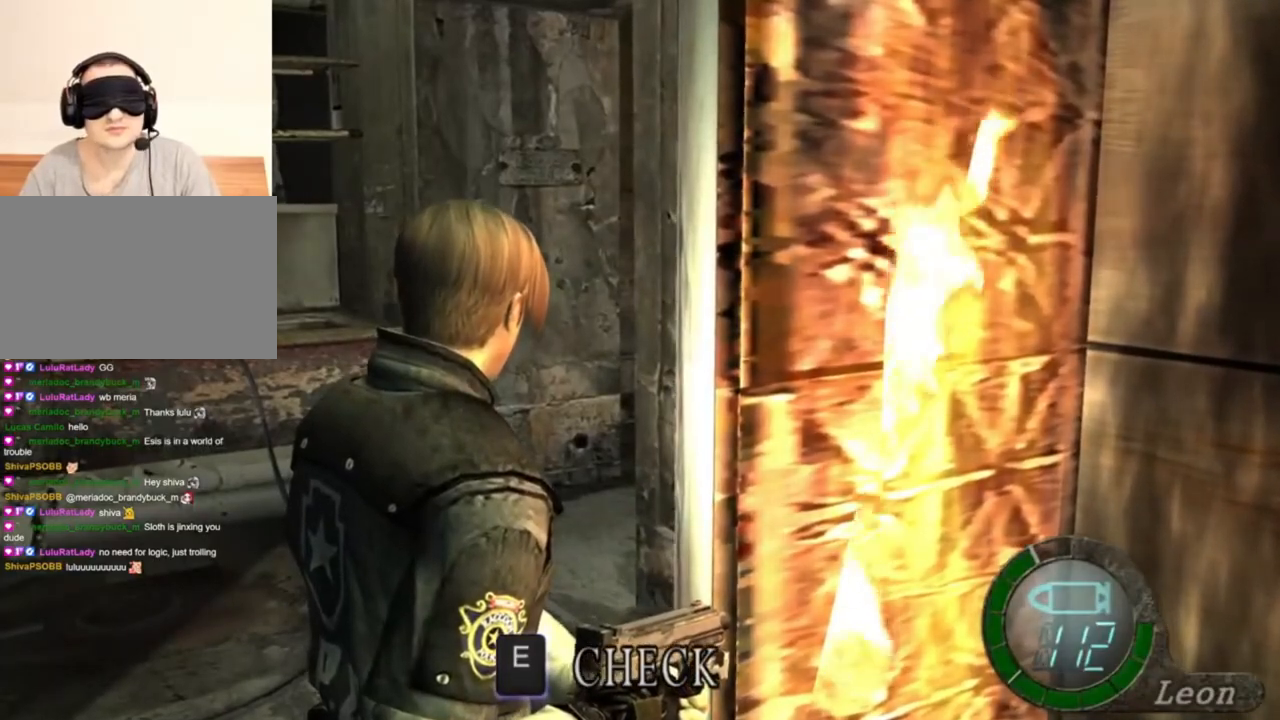
{"keys": [], "mouse": [], "events": []}
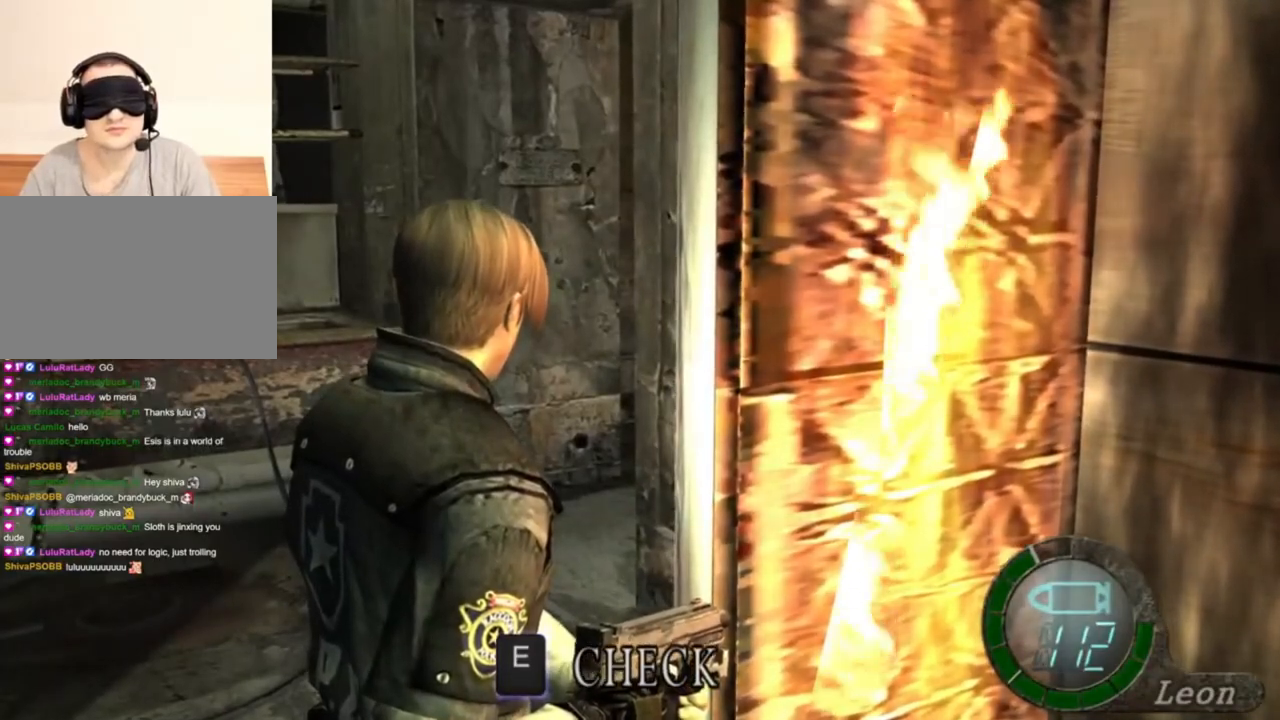
{"keys": [], "mouse": [], "events": []}
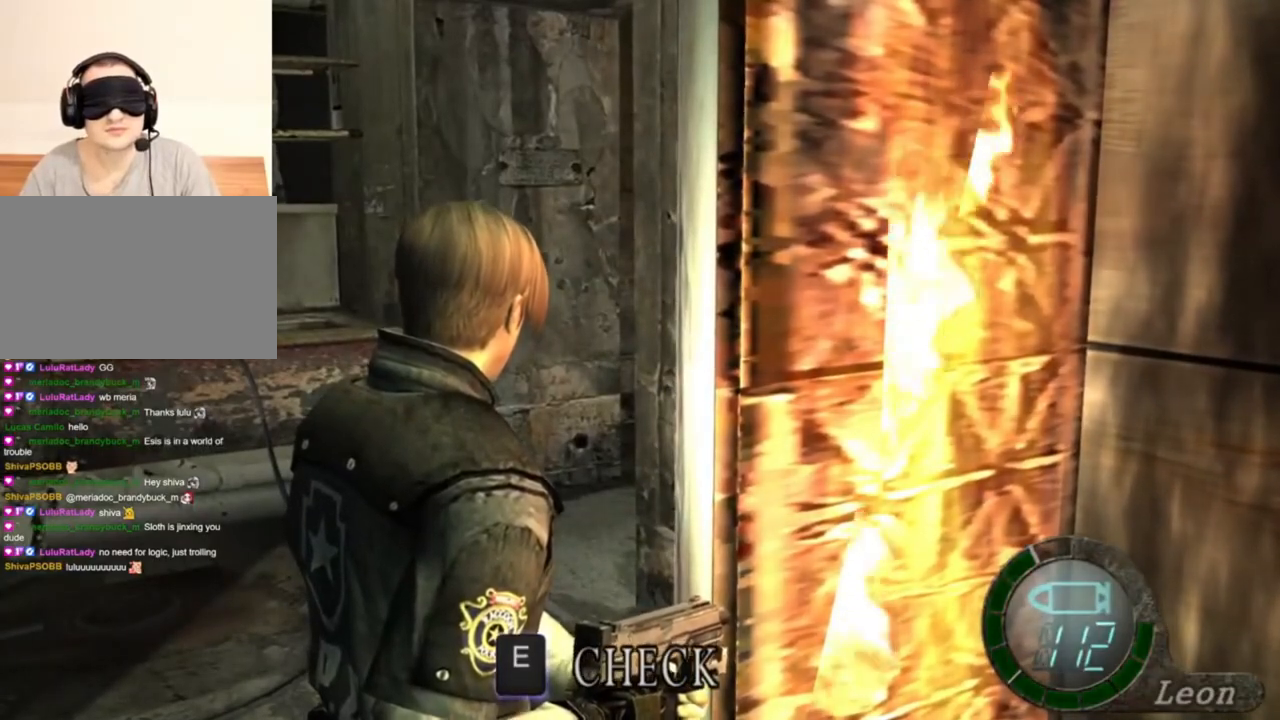
{"keys": [], "mouse": [], "events": []}
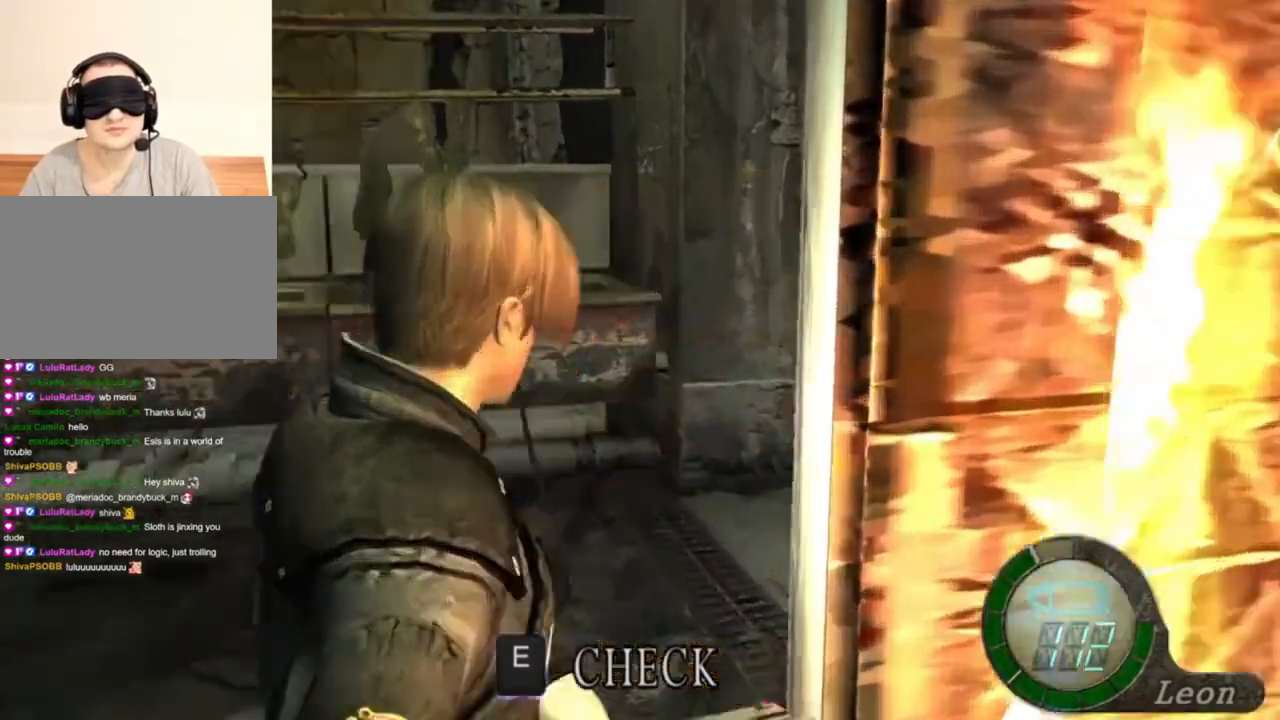
{"keys": ["w"], "mouse": [], "events": [[150, "mouse_right", "down"], [283, "mouse_right", "up"], [283, "w", "down"]]}
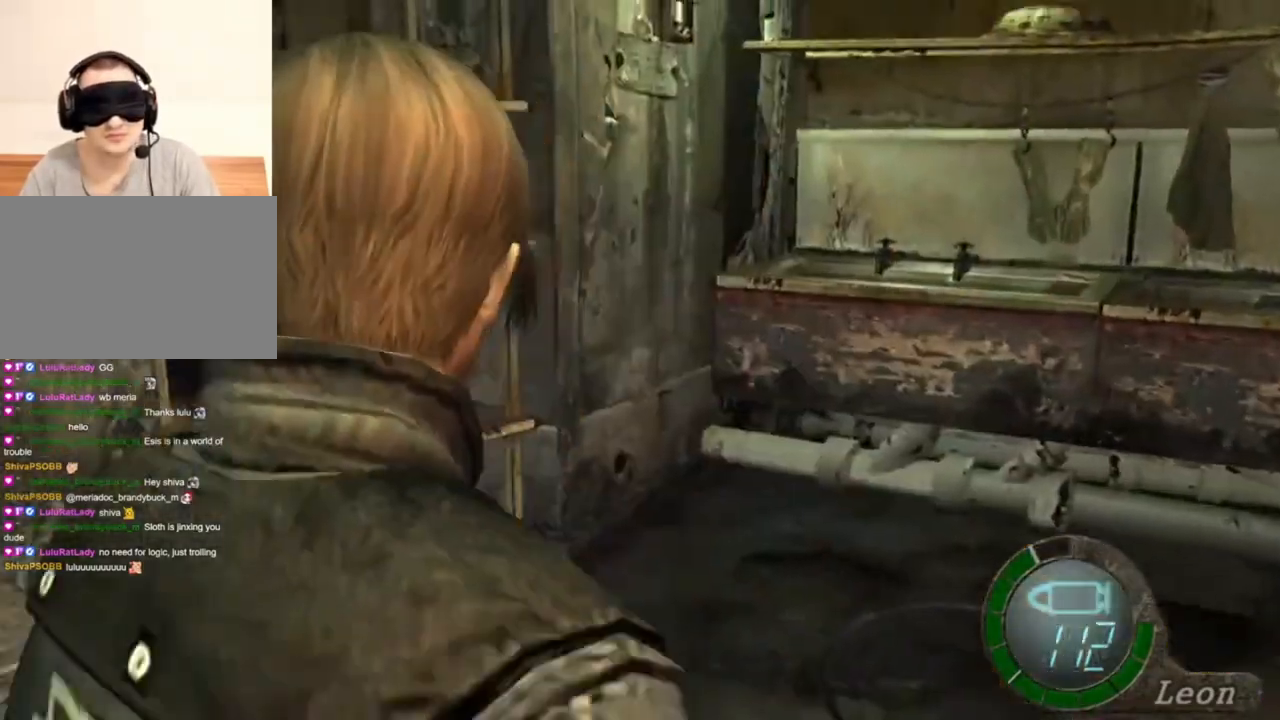
{"keys": ["e", "shift", "w"], "mouse": [], "events": [[117, "shift", "down"], [383, "e", "down"]]}
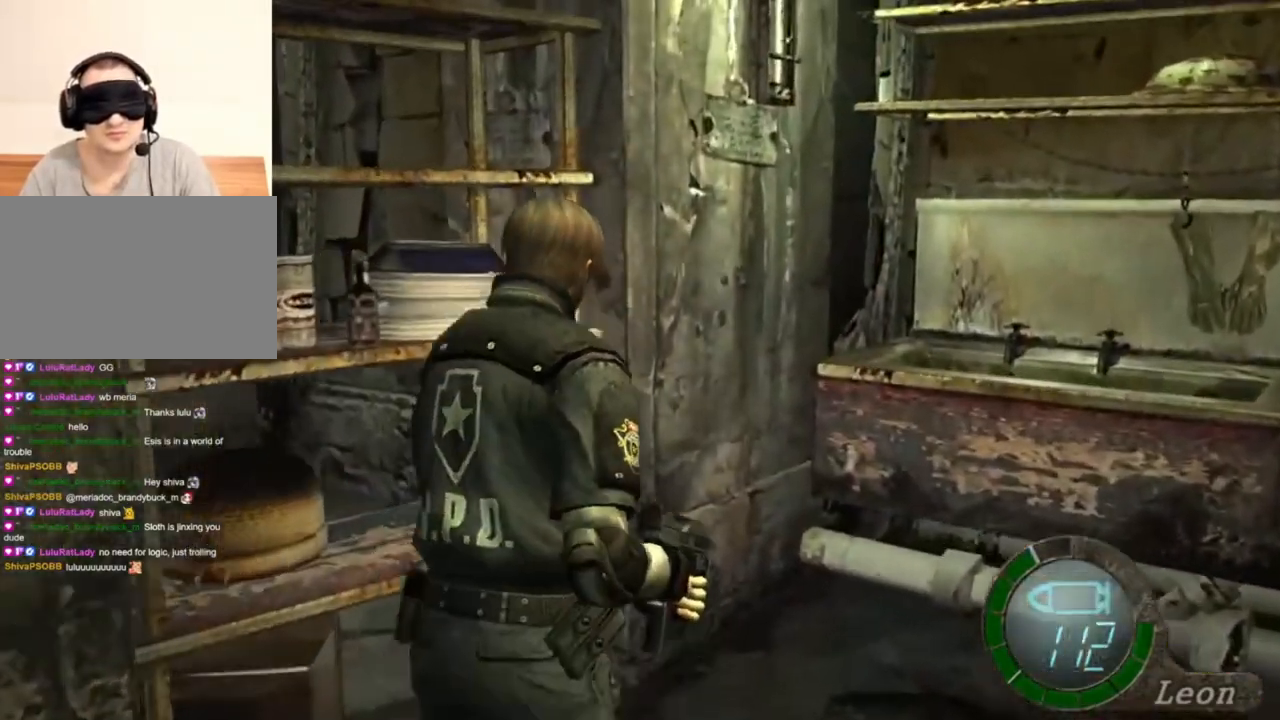
{"keys": ["e", "shift", "w"], "mouse": [], "events": [[17, "e", "up"], [83, "e", "down"], [250, "e", "up"], [283, "e", "down"], [417, "e", "up"], [483, "e", "down"]]}
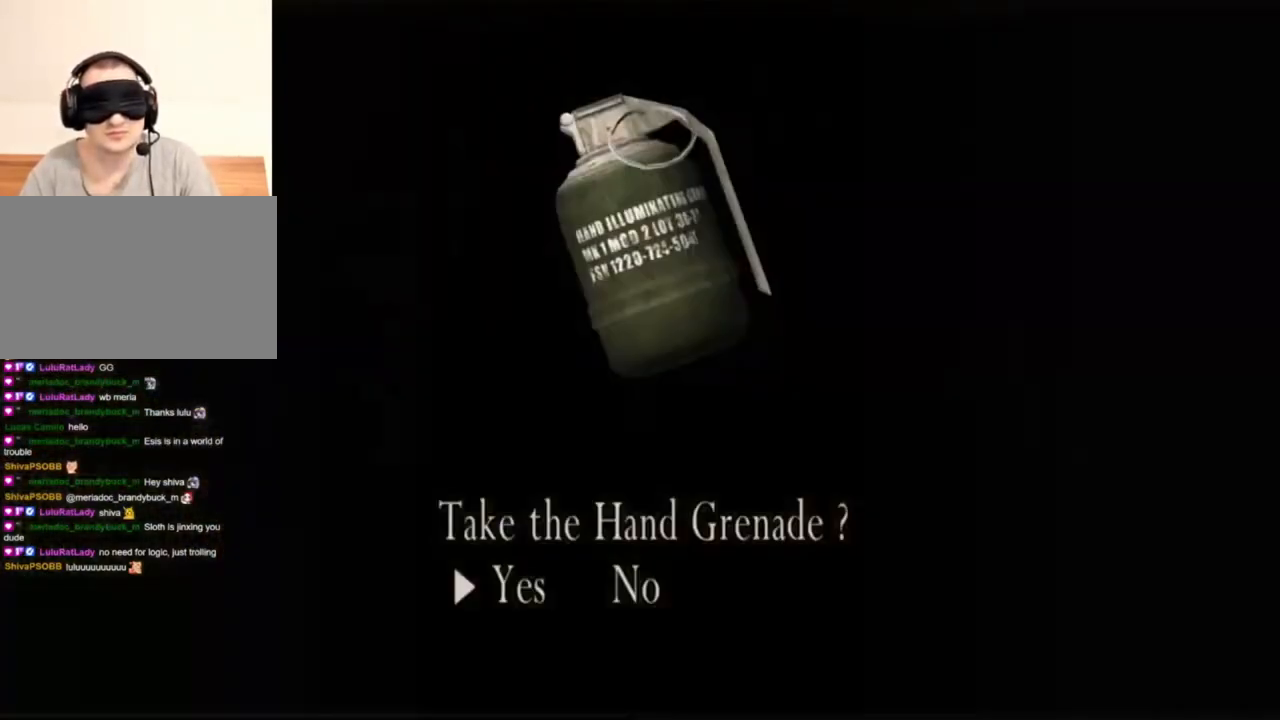
{"keys": [], "mouse": [], "events": [[17, "e", "up"], [83, "e", "down"], [150, "e", "up"], [217, "e", "down"], [350, "e", "up"], [450, "w", "up"], [483, "shift", "up"]]}
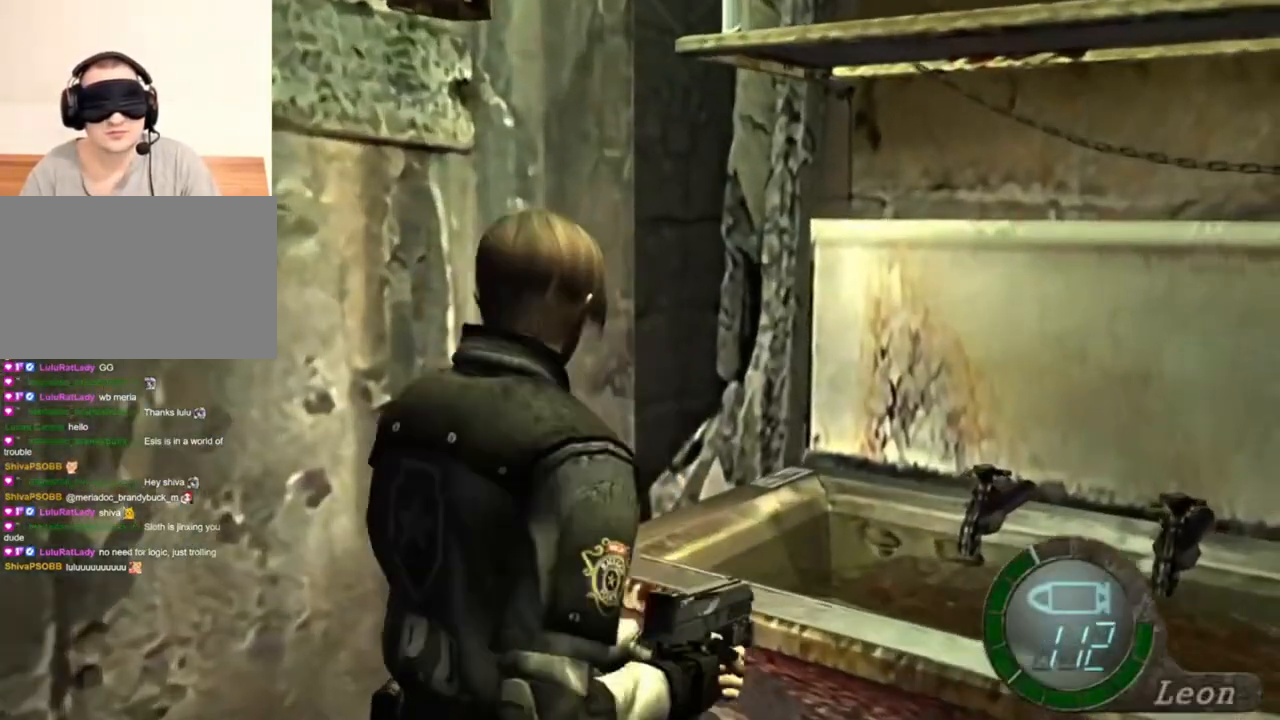
{"keys": [], "mouse": [], "events": []}
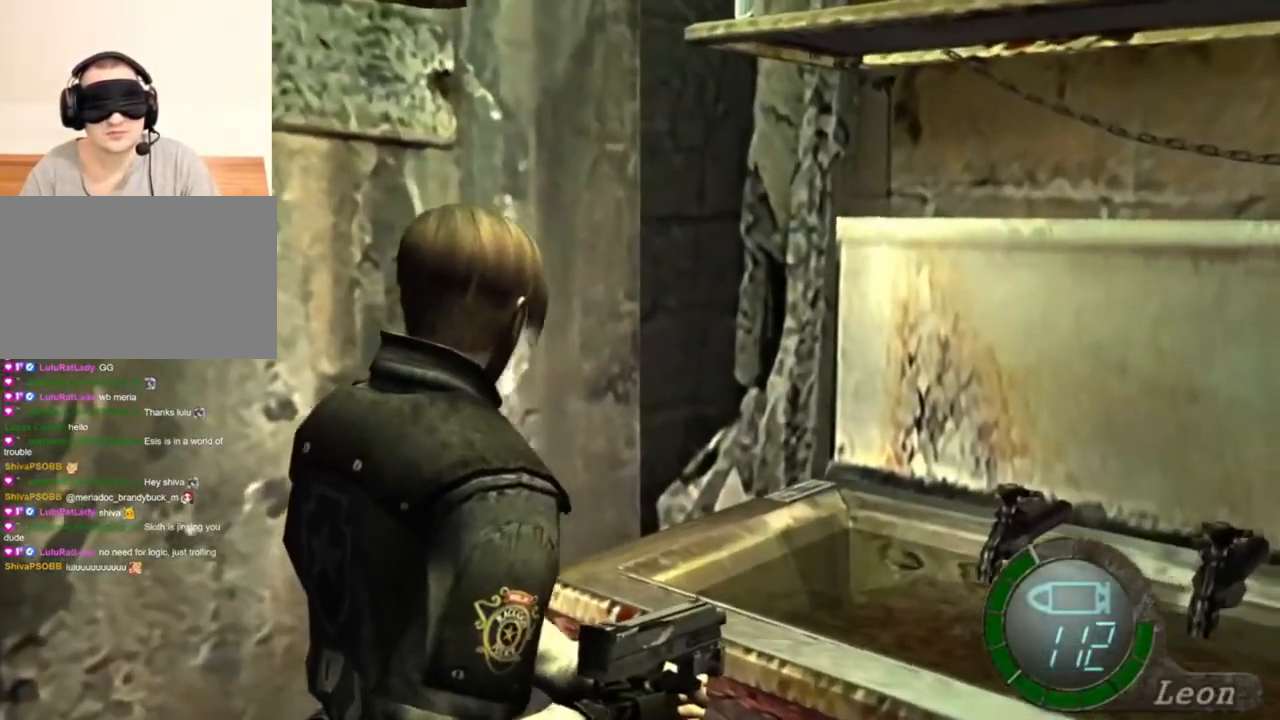
{"keys": ["s"], "mouse": [], "events": [[483, "s", "down"]]}
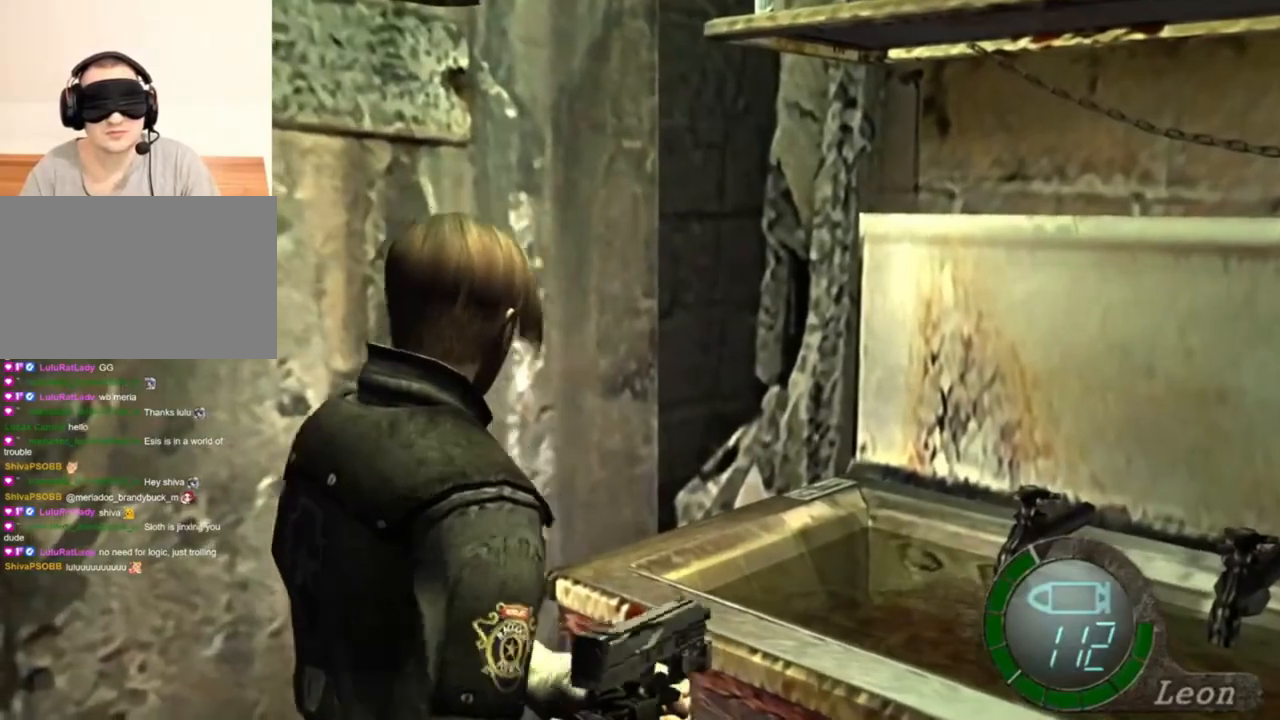
{"keys": ["w"], "mouse": [], "events": [[283, "s", "up"], [383, "w", "down"]]}
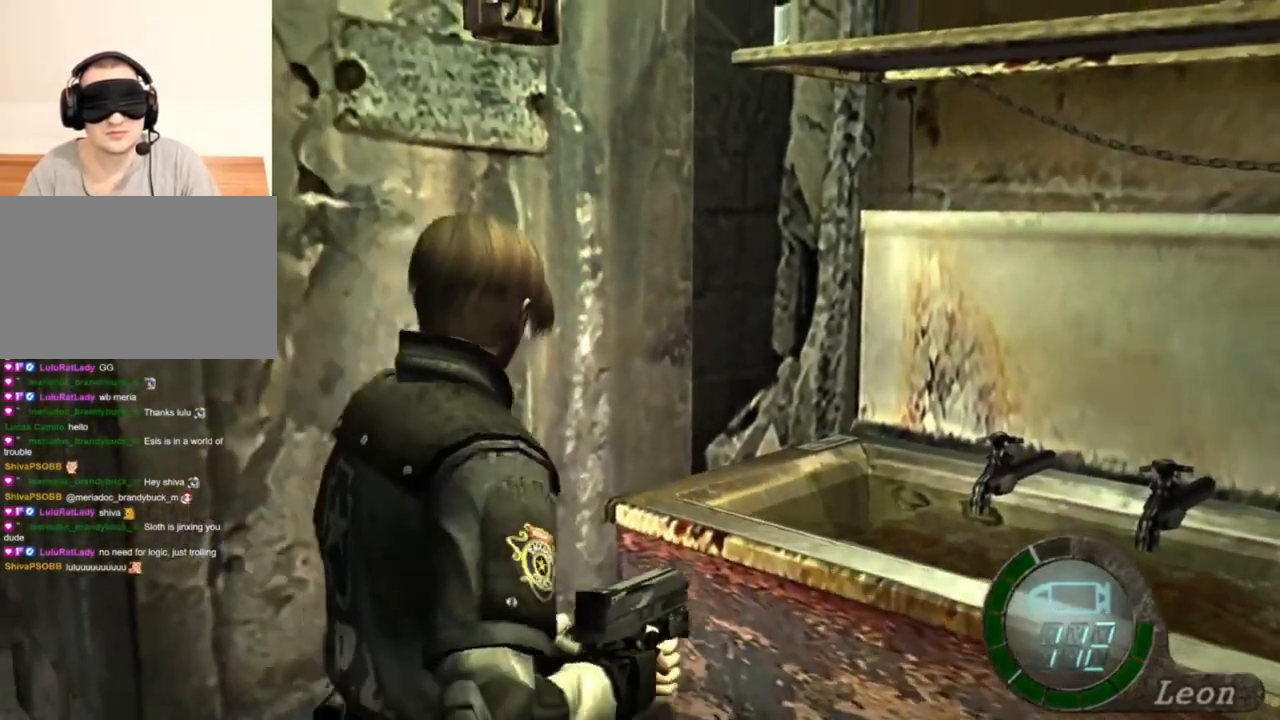
{"keys": ["w"], "mouse": [], "events": [[183, "w", "up"], [217, "s", "down"], [417, "s", "up"], [450, "w", "down"]]}
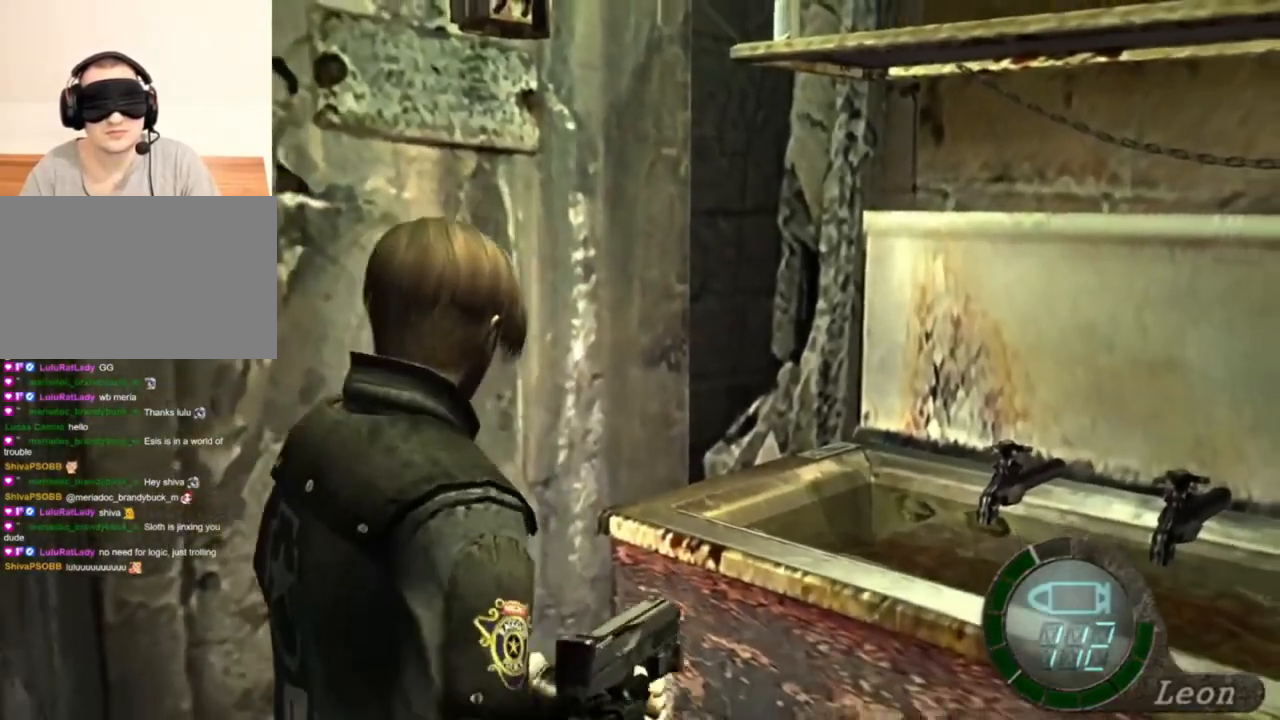
{"keys": [], "mouse": [], "events": [[150, "w", "up"], [183, "s", "down"], [317, "s", "up"], [383, "w", "down"], [483, "w", "up"]]}
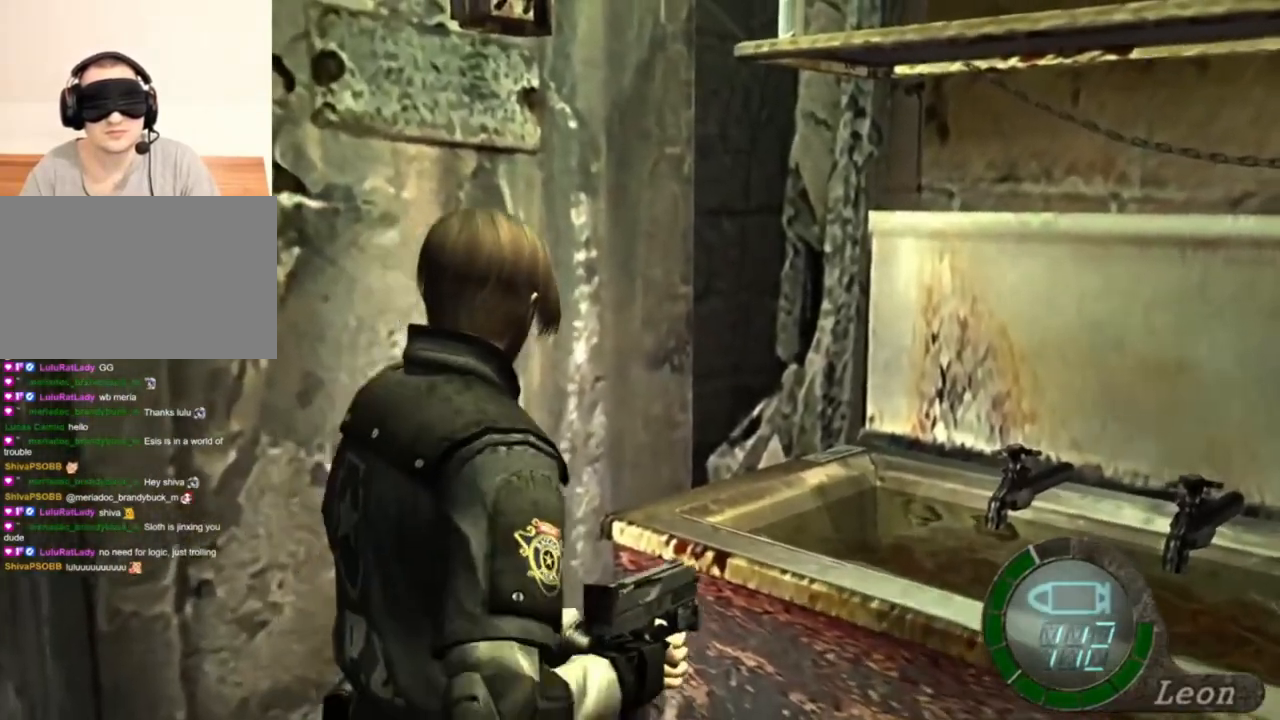
{"keys": [], "mouse": ["right"], "events": [[483, "mouse_right", "down"]]}
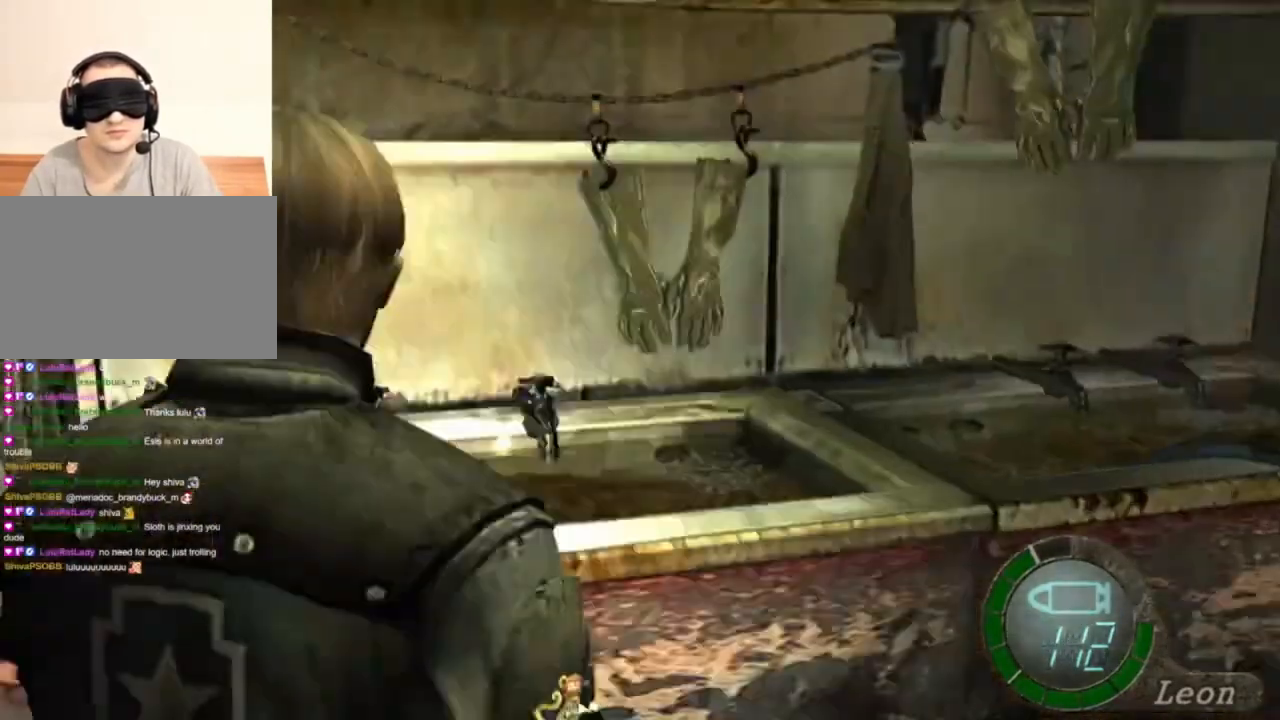
{"keys": ["shift", "w"], "mouse": [], "events": [[150, "mouse_right", "up"], [150, "shift", "down"], [150, "w", "down"]]}
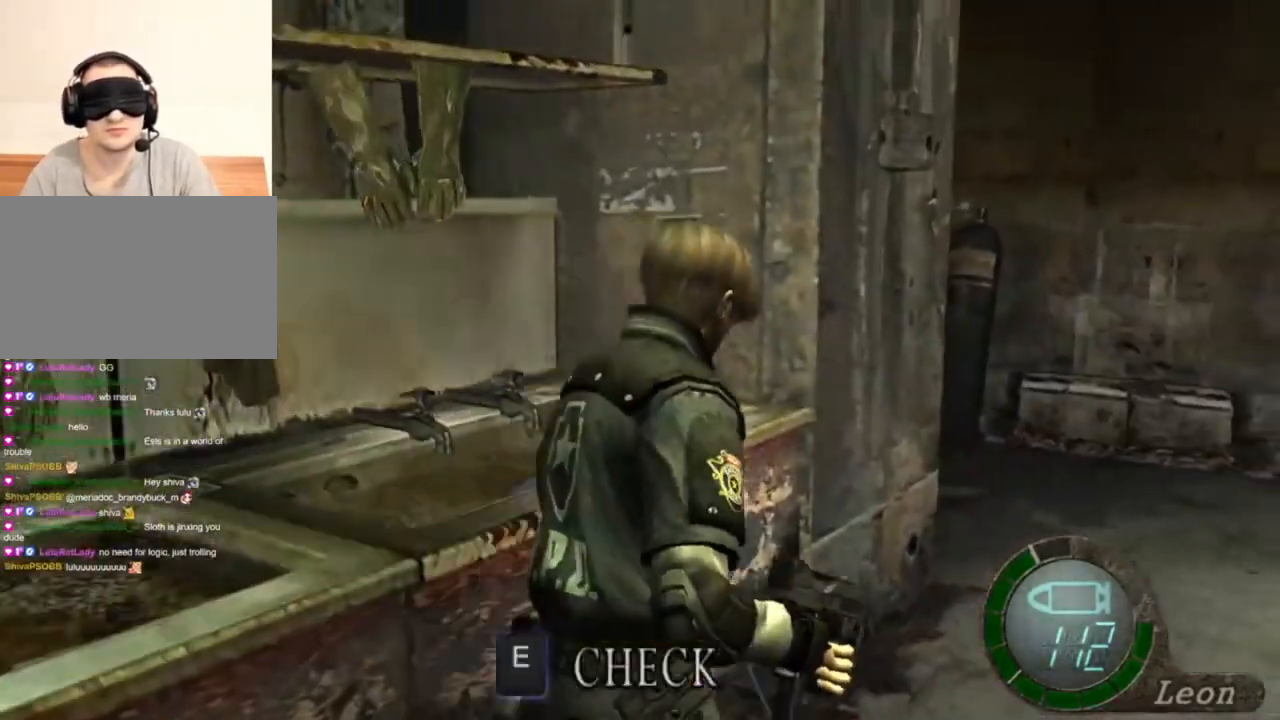
{"keys": ["shift", "w"], "mouse": [], "events": []}
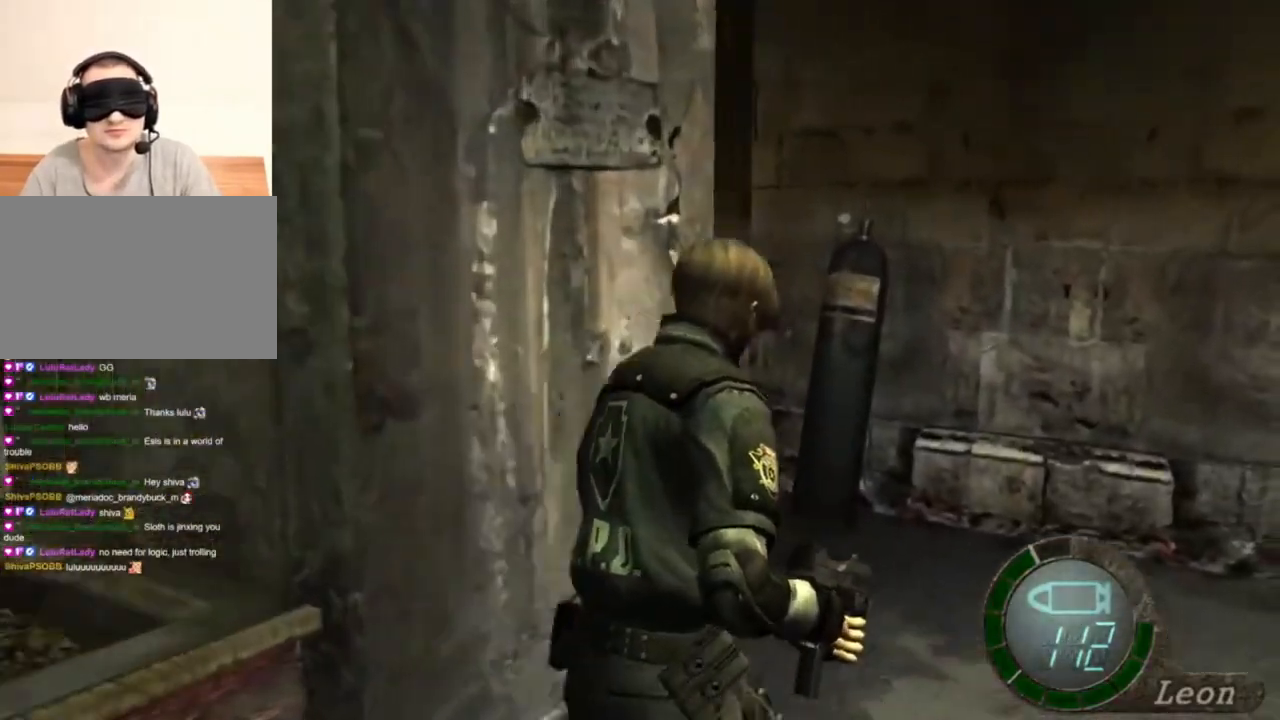
{"keys": ["shift", "w"], "mouse": [], "events": []}
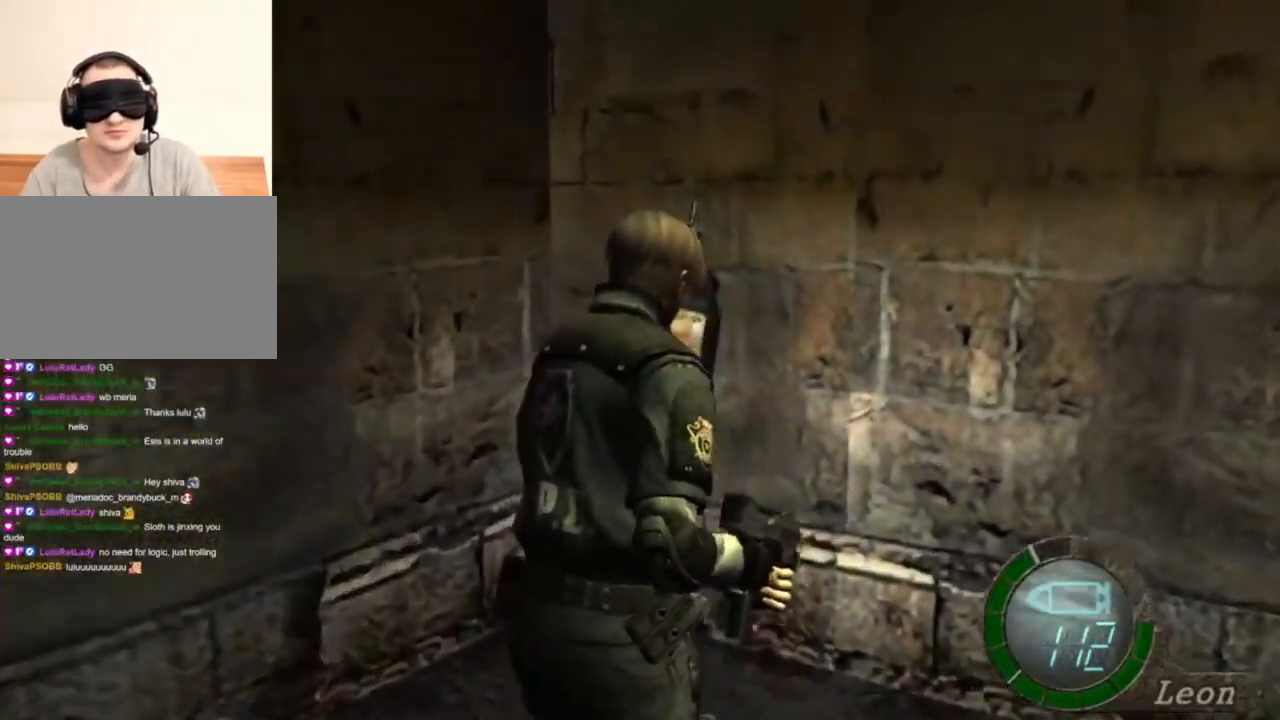
{"keys": ["shift", "w"], "mouse": [], "events": []}
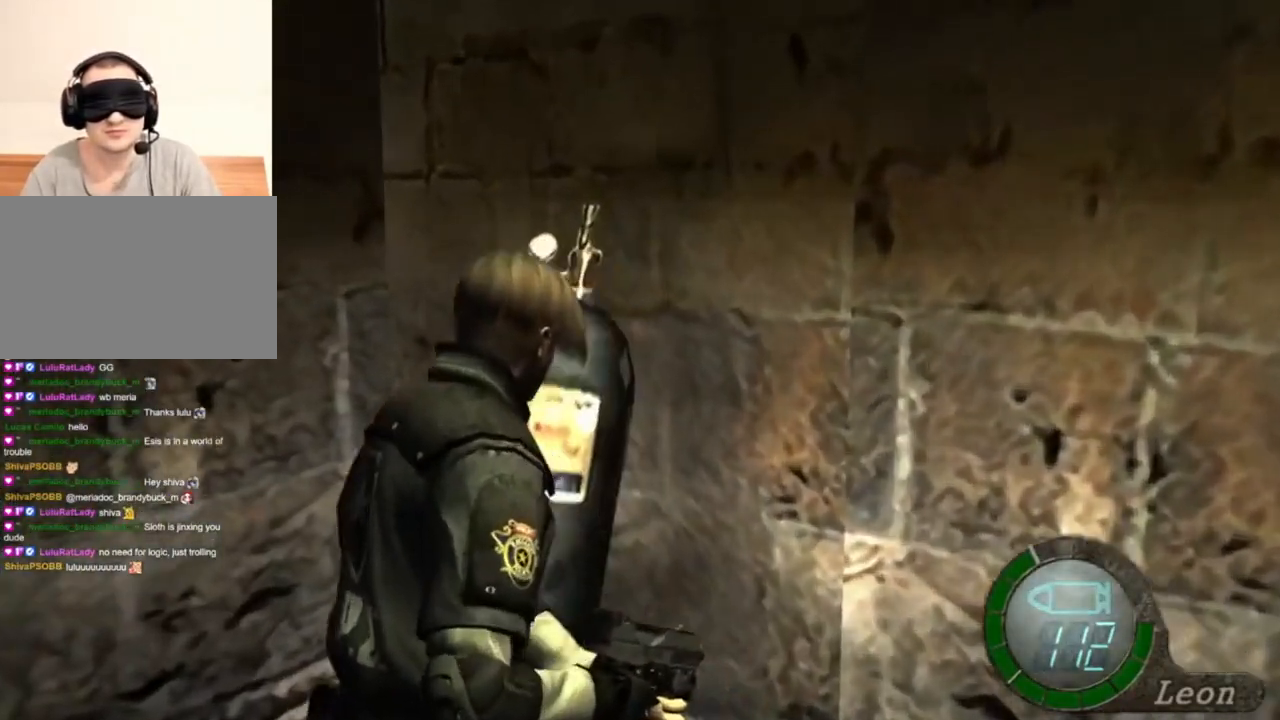
{"keys": ["w"], "mouse": [], "events": [[483, "shift", "up"]]}
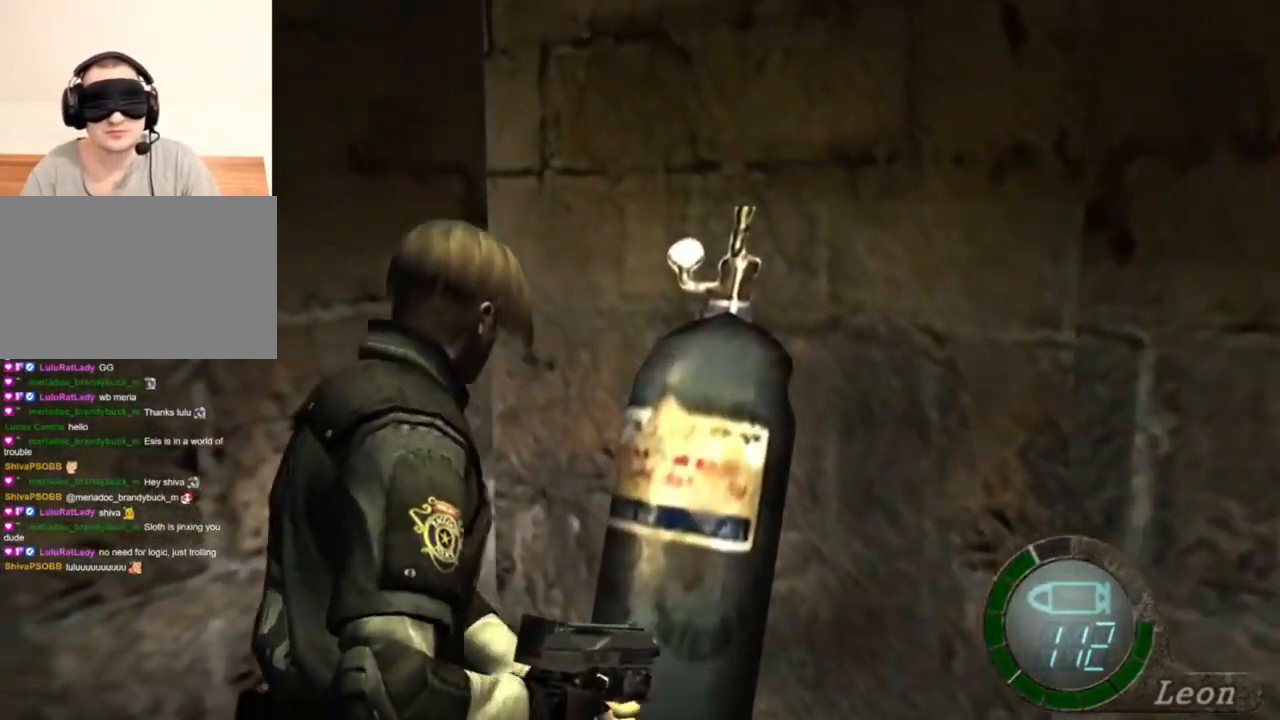
{"keys": [], "mouse": [], "events": [[17, "w", "up"]]}
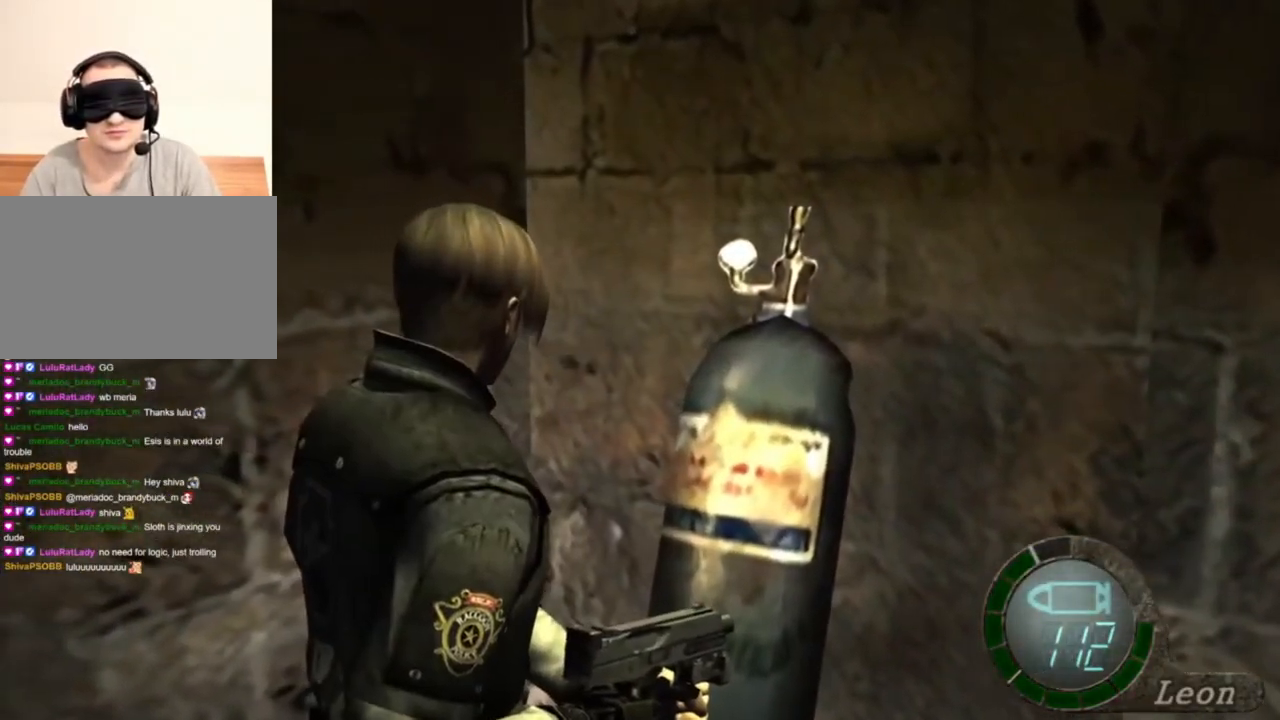
{"keys": [], "mouse": [], "events": []}